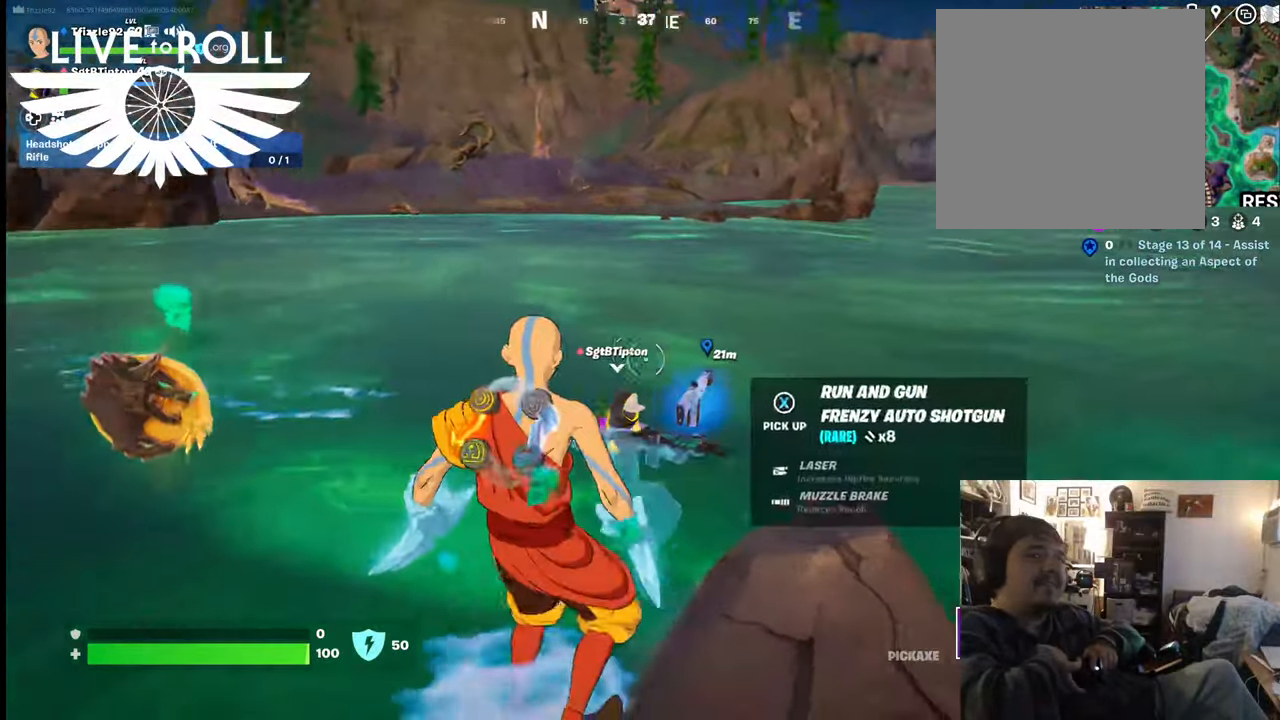
Gameplay with a controller (Xbox layout); each line is a JSON object with the inputs held at the frame after it. "events" lists button and stick changes between this image and that frame as [ms after this image, input, new state], when the widget could be followed in between.
{"buttons": [], "left_stick": "center", "right_stick": "down-right", "events": [[267, "right_stick", "down-right"]]}
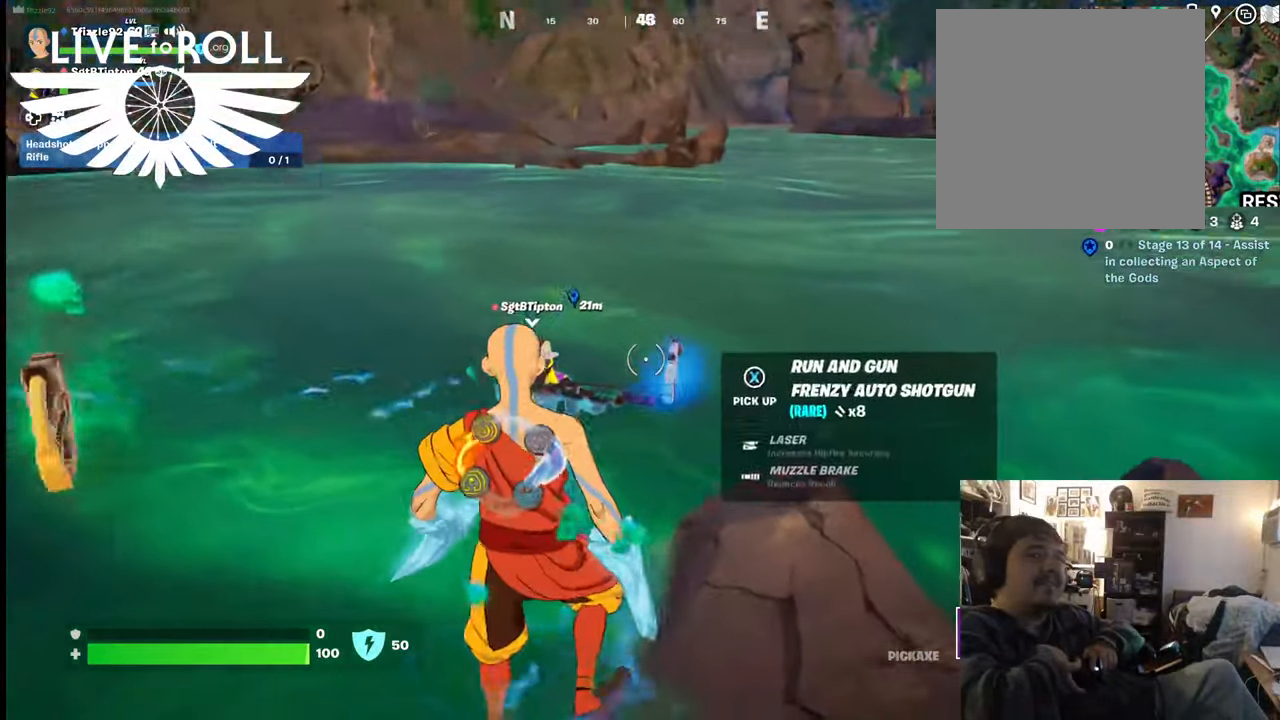
{"buttons": [], "left_stick": "down", "right_stick": "down-right", "events": [[334, "left_stick", "down"]]}
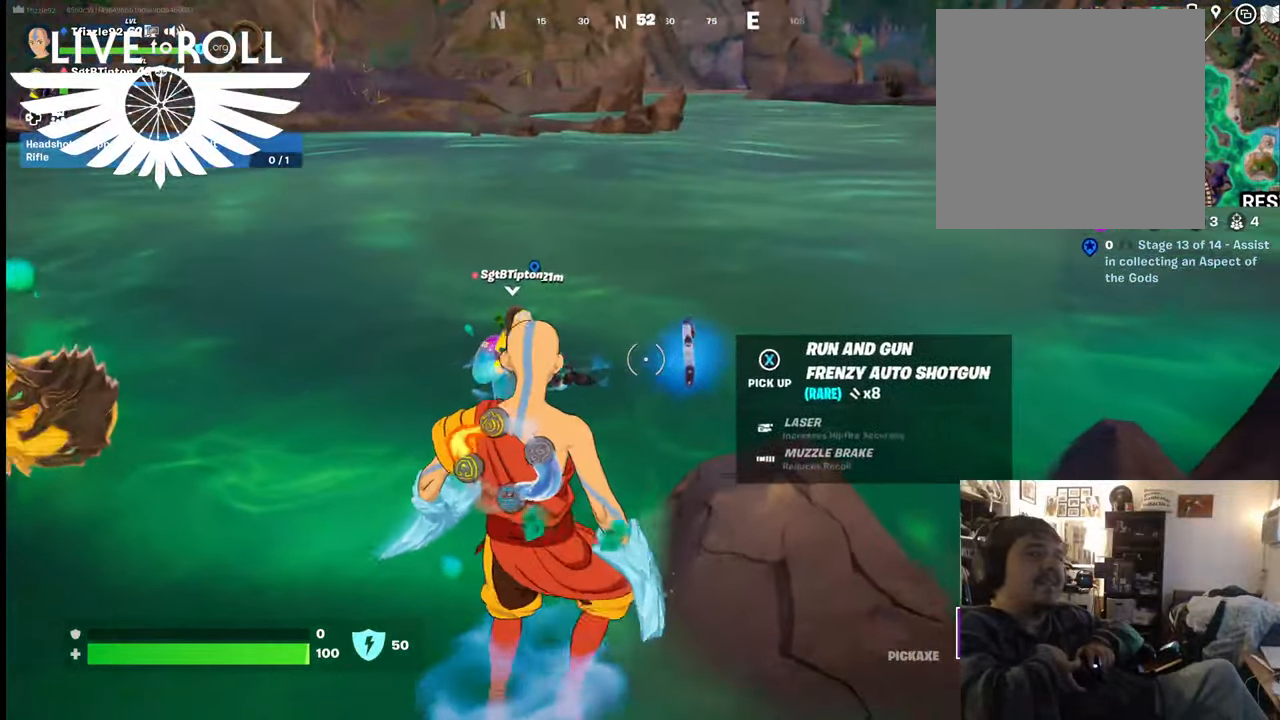
{"buttons": [], "left_stick": "down", "right_stick": "center", "events": [[134, "right_stick", "center"]]}
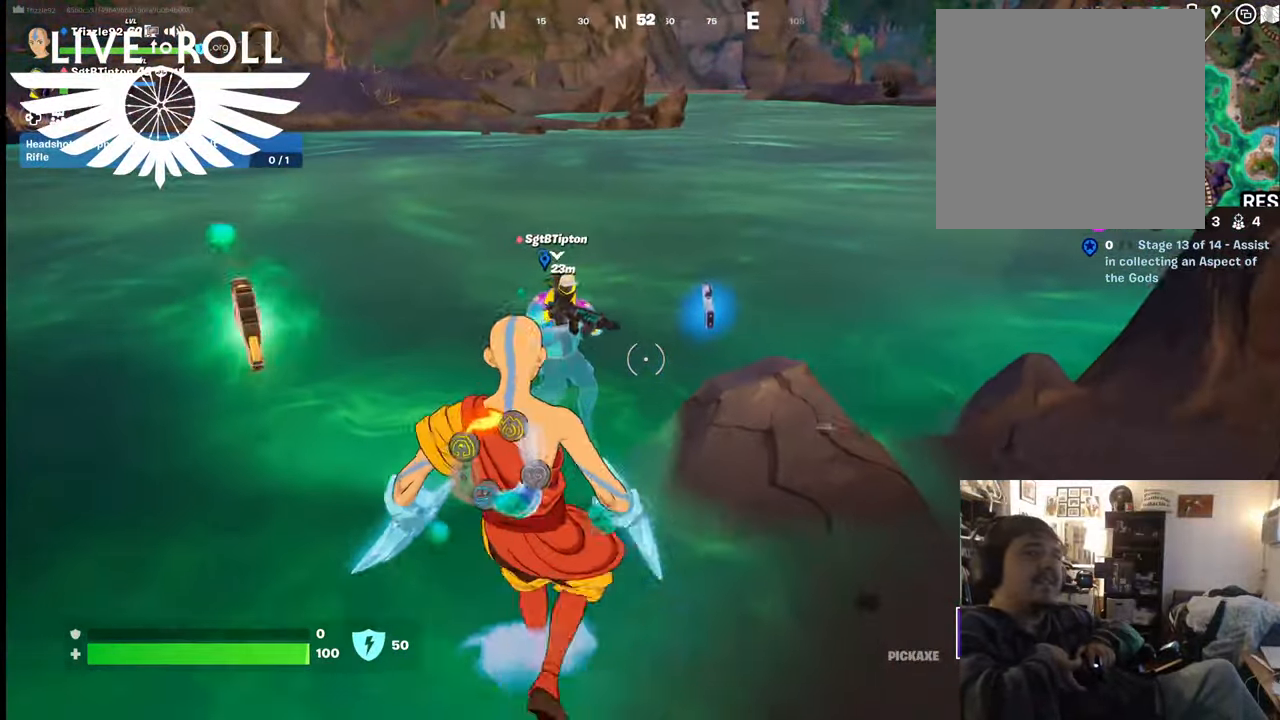
{"buttons": [], "left_stick": "up", "right_stick": "center", "events": [[34, "left_stick", "center"], [200, "left_stick", "up"]]}
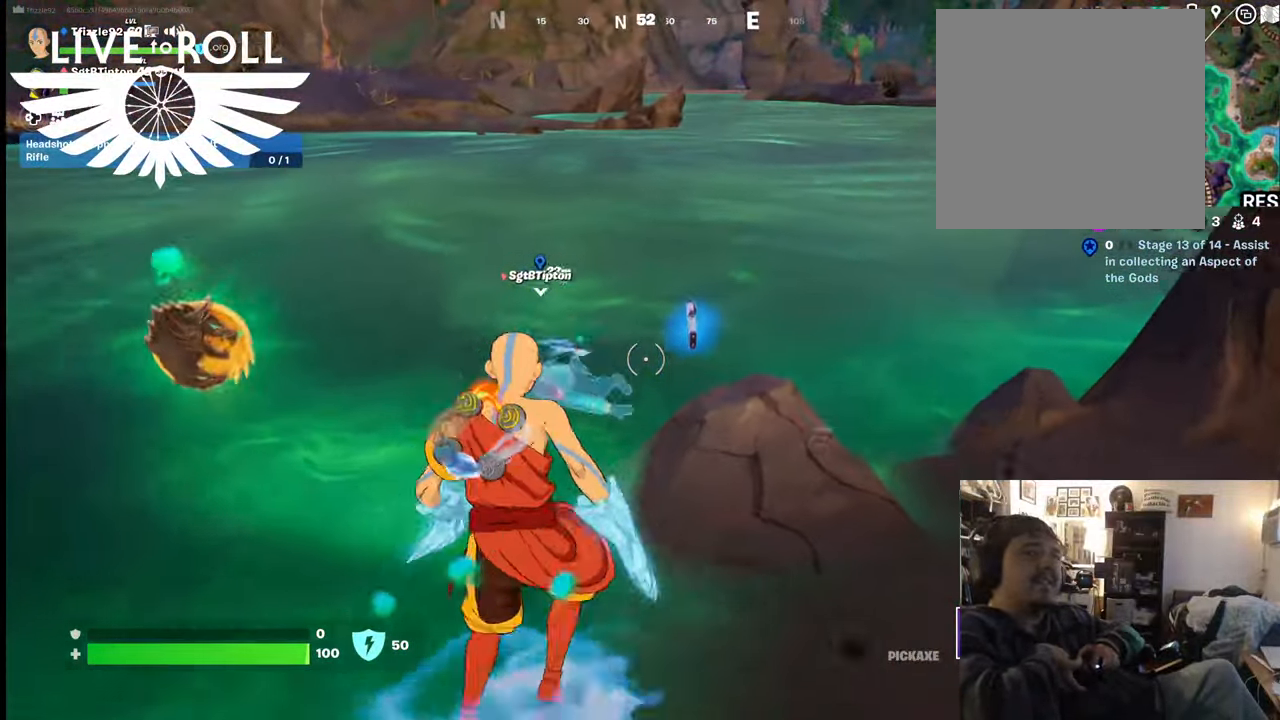
{"buttons": [], "left_stick": "center", "right_stick": "center", "events": [[200, "left_stick", "center"]]}
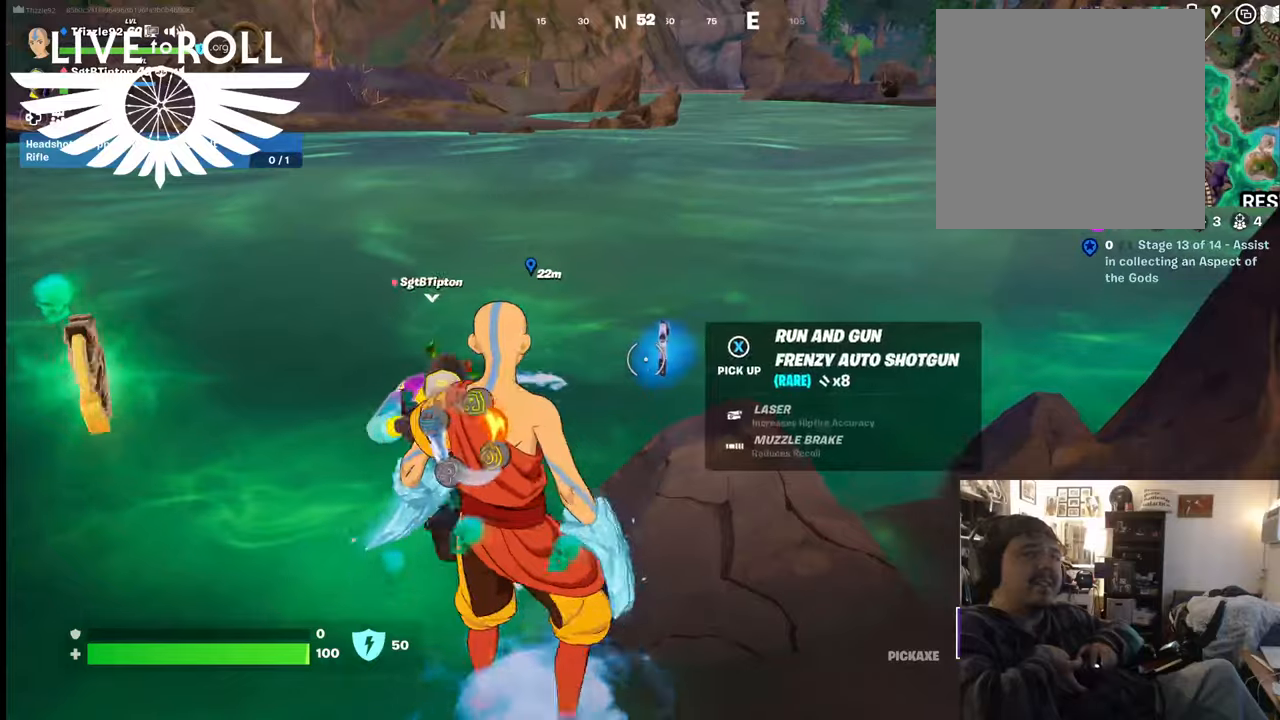
{"buttons": [], "left_stick": "down", "right_stick": "center", "events": [[100, "left_stick", "down"]]}
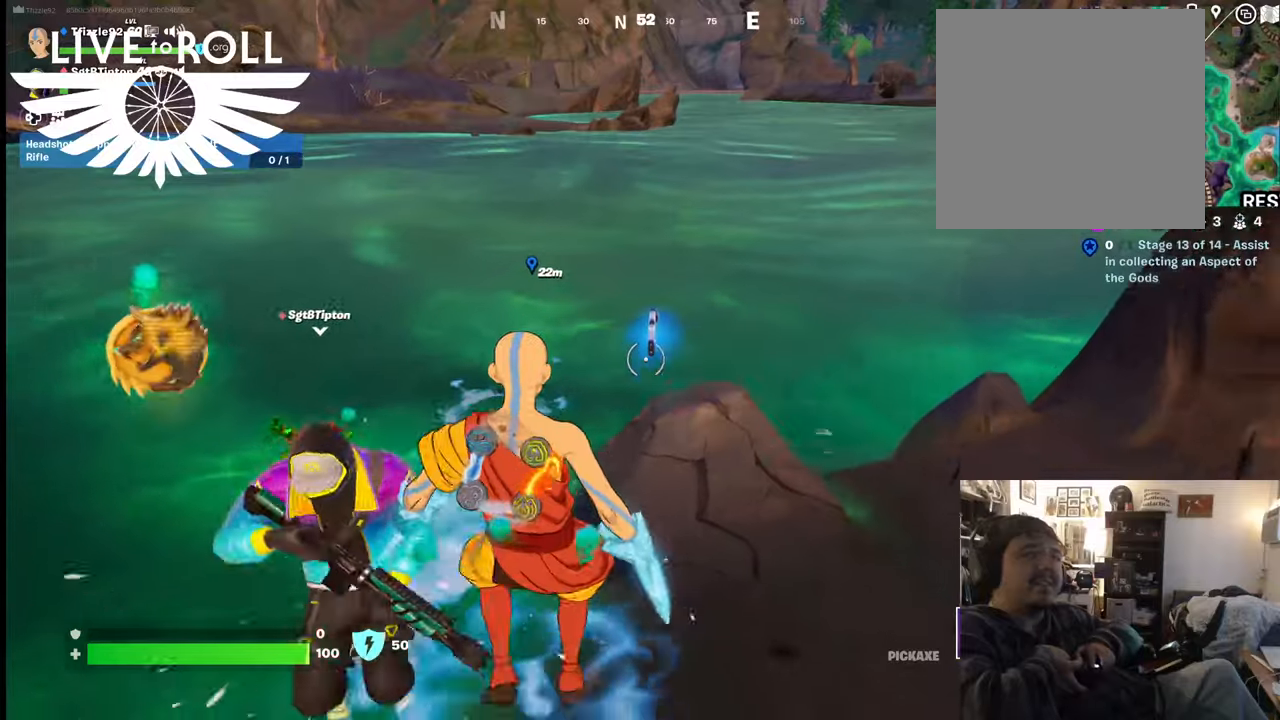
{"buttons": [], "left_stick": "right", "right_stick": "left", "events": [[334, "left_stick", "center"], [367, "right_stick", "left"], [467, "left_stick", "right"]]}
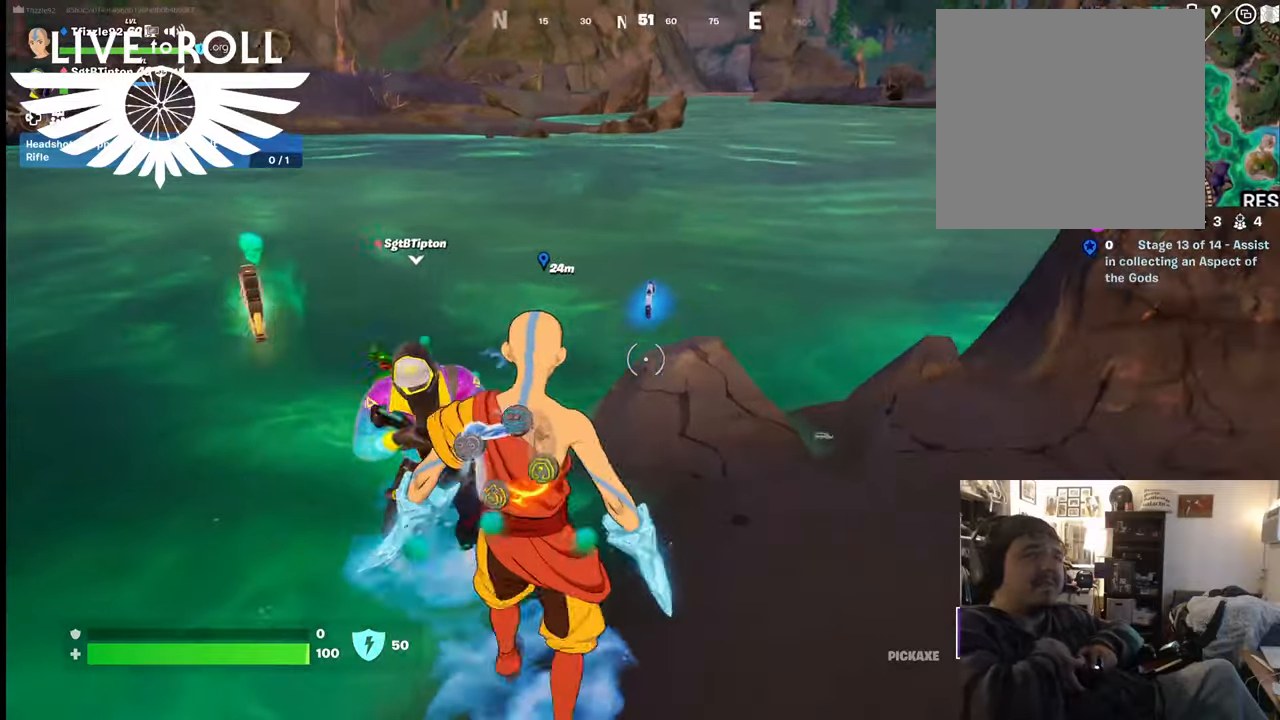
{"buttons": [], "left_stick": "up-right", "right_stick": "left", "events": [[34, "left_stick", "up-right"]]}
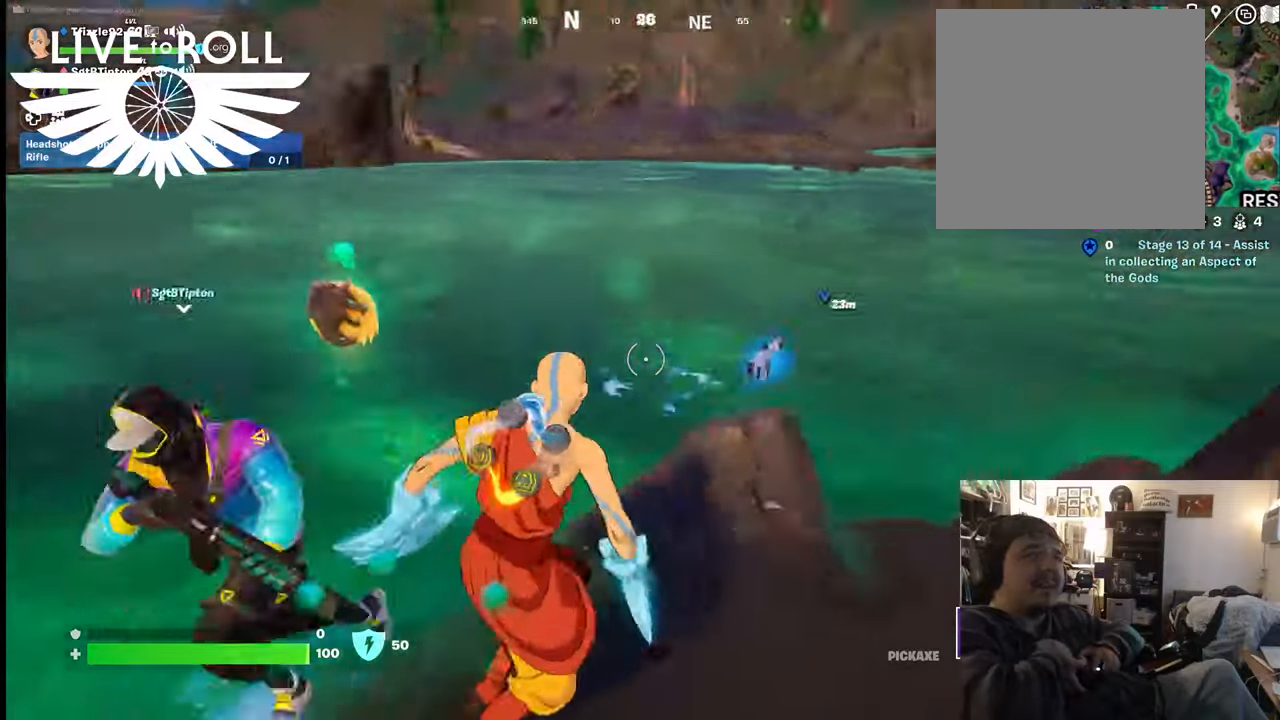
{"buttons": [], "left_stick": "up", "right_stick": "left", "events": [[200, "left_stick", "up"]]}
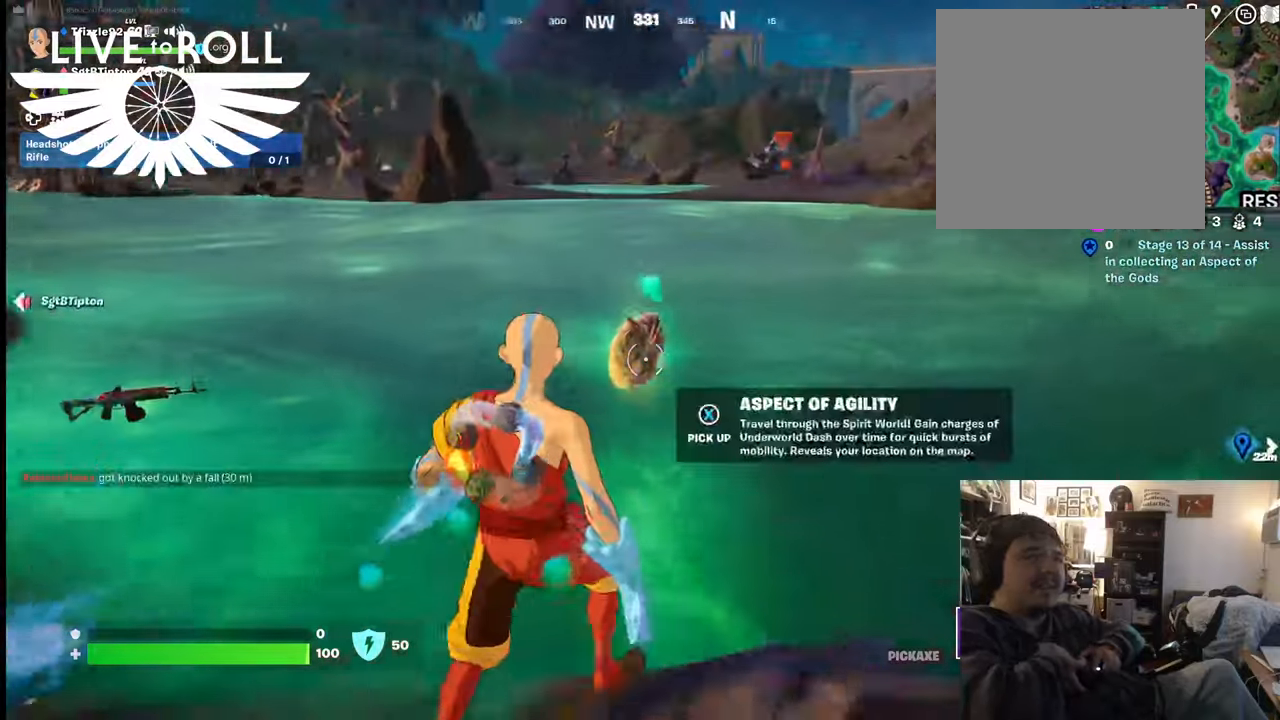
{"buttons": [], "left_stick": "center", "right_stick": "left", "events": [[234, "left_stick", "center"]]}
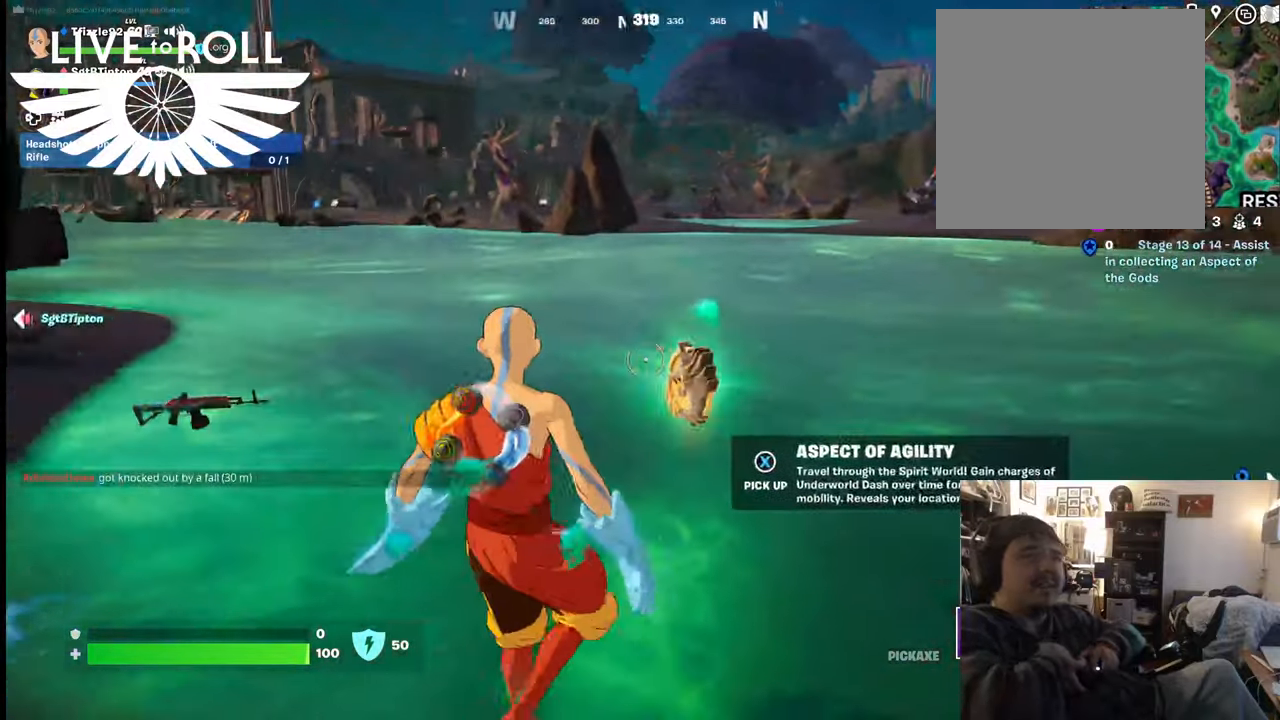
{"buttons": [], "left_stick": "center", "right_stick": "center", "events": [[167, "right_stick", "center"]]}
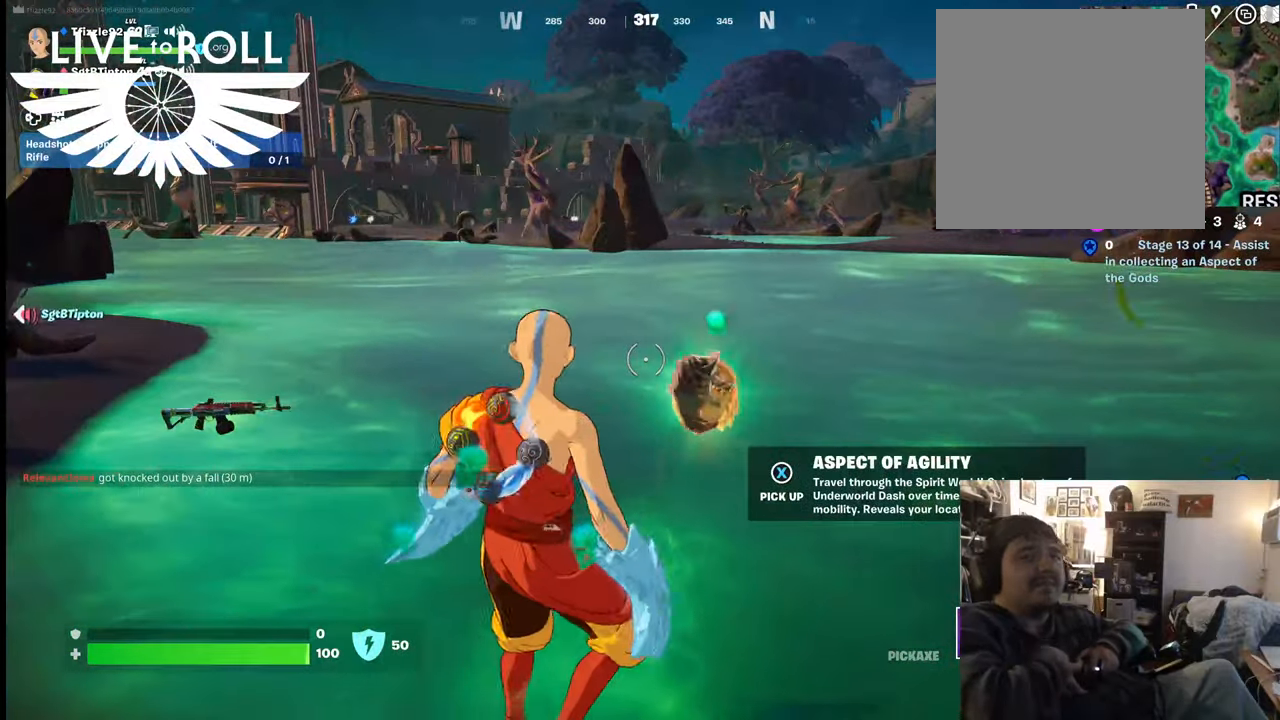
{"buttons": [], "left_stick": "up", "right_stick": "center", "events": [[334, "left_stick", "up"]]}
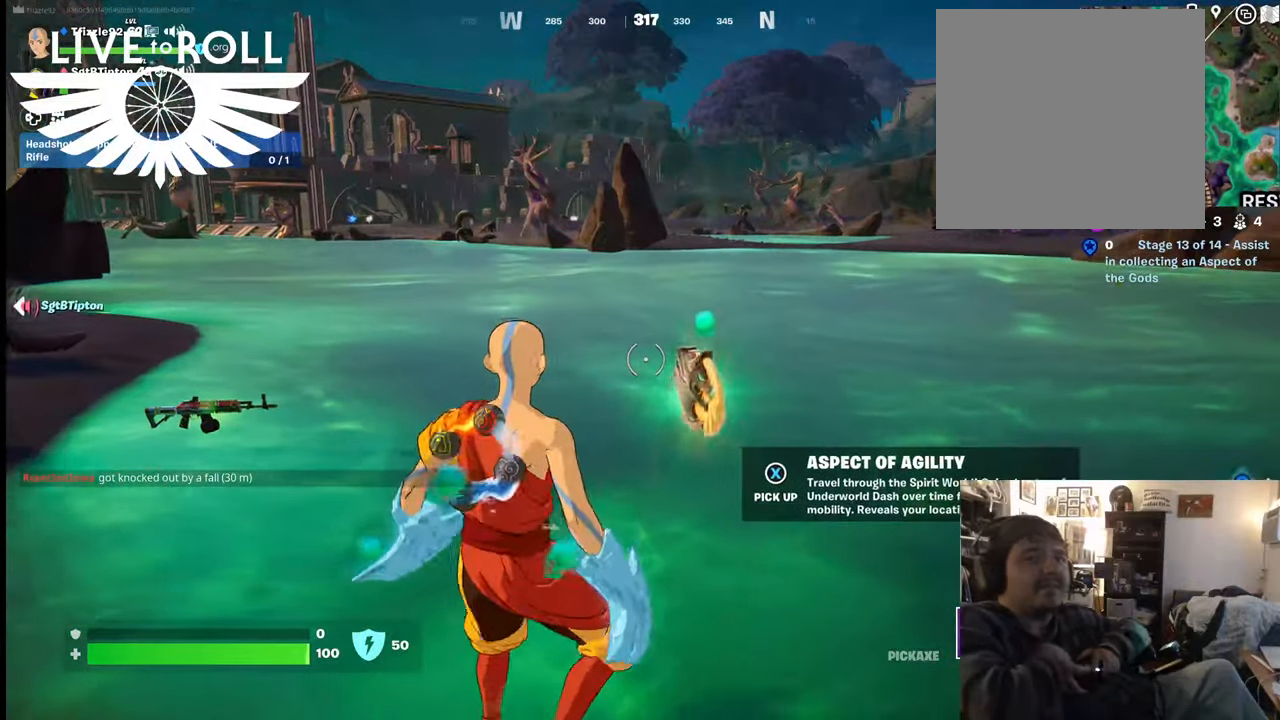
{"buttons": [], "left_stick": "center", "right_stick": "center", "events": [[67, "left_stick", "center"], [267, "X", "down"], [367, "X", "up"]]}
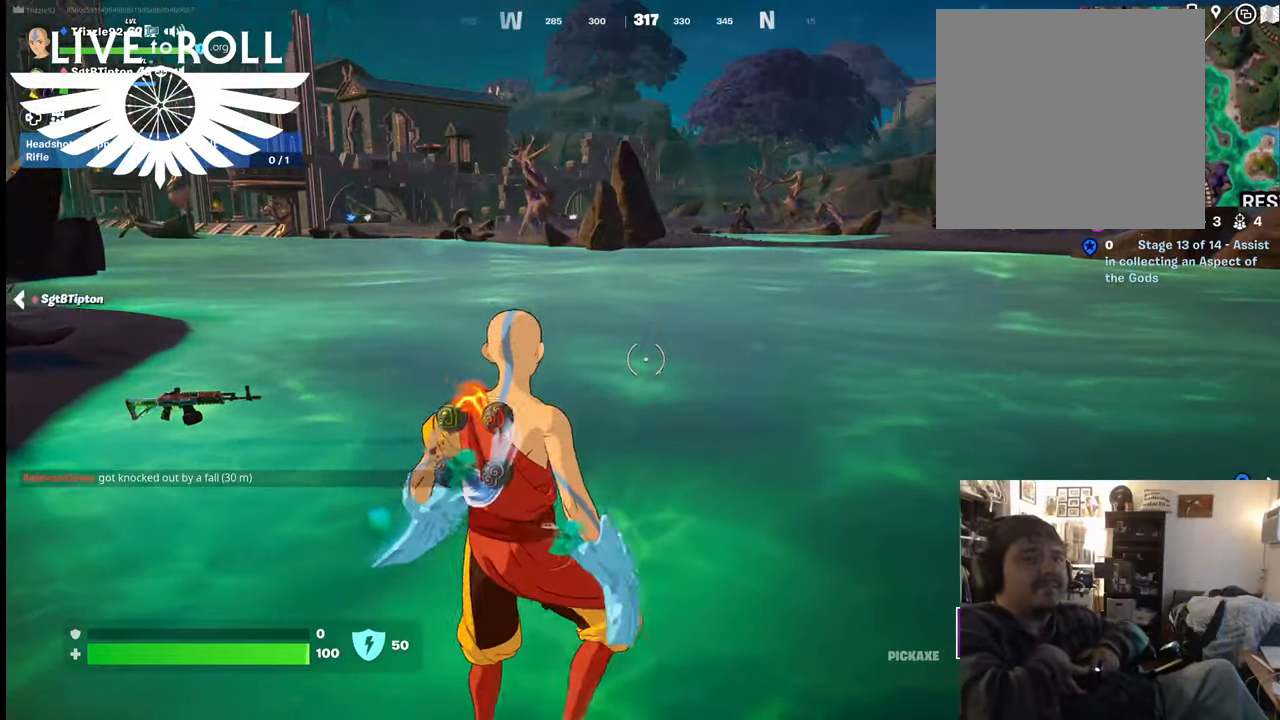
{"buttons": [], "left_stick": "center", "right_stick": "left", "events": [[34, "left_stick", "up"], [267, "left_stick", "center"], [500, "right_stick", "left"]]}
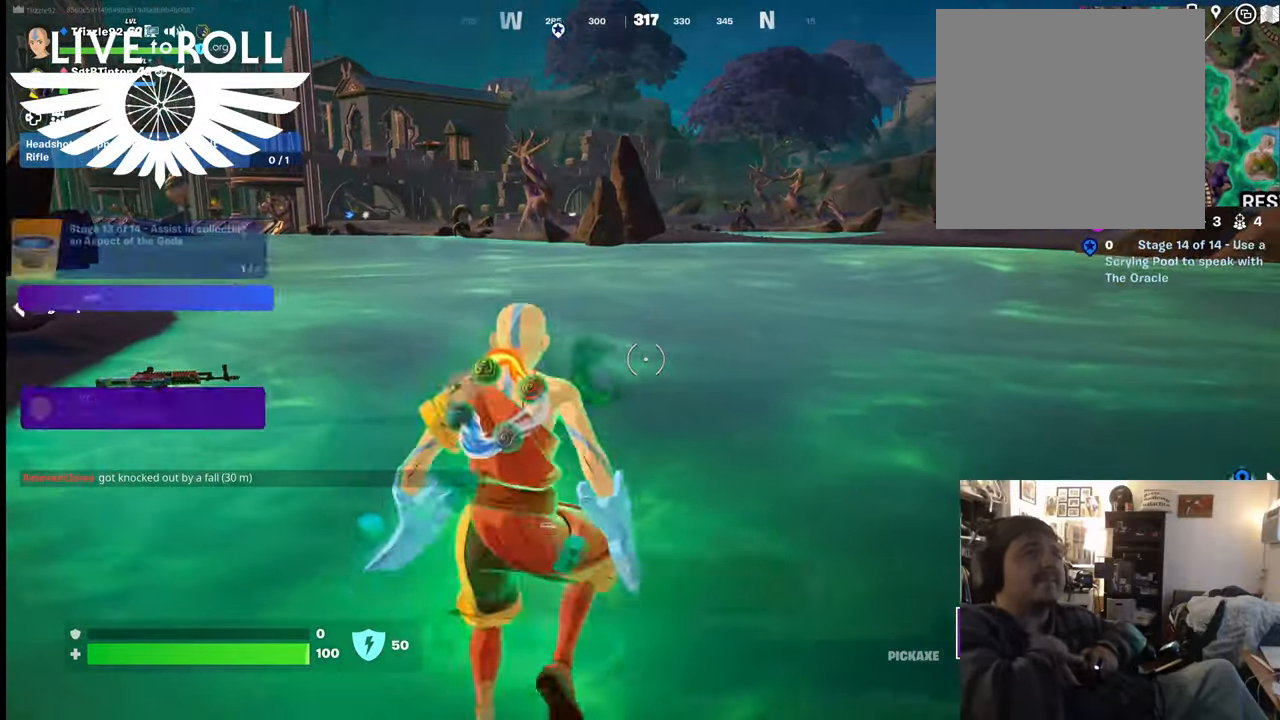
{"buttons": [], "left_stick": "up-left", "right_stick": "left", "events": [[134, "left_stick", "up"], [500, "left_stick", "up-left"]]}
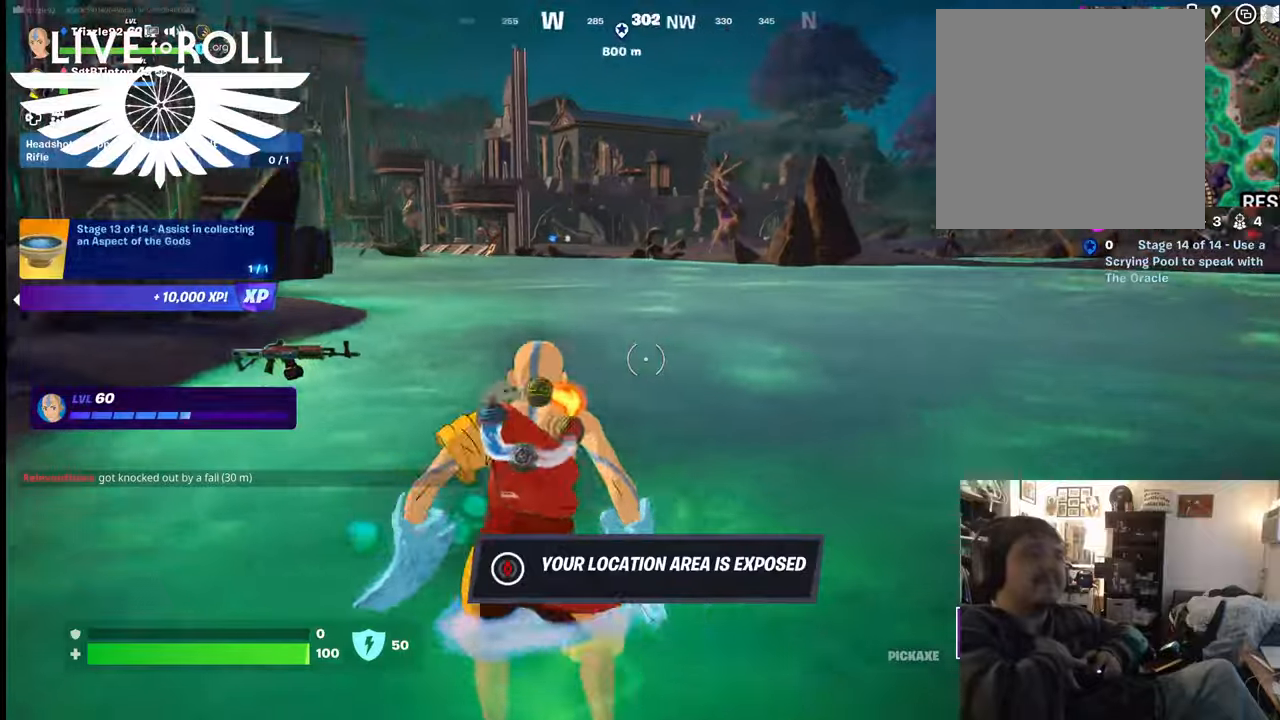
{"buttons": [], "left_stick": "up-left", "right_stick": "left", "events": []}
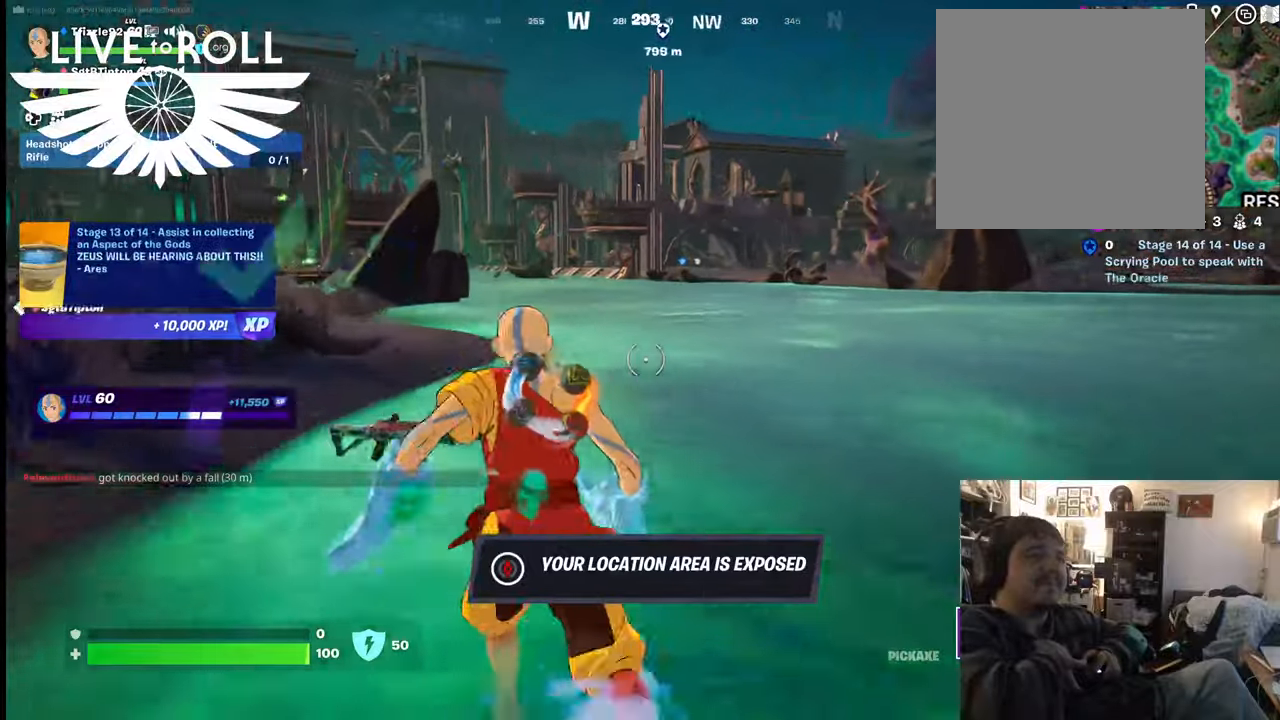
{"buttons": [], "left_stick": "up", "right_stick": "left", "events": [[367, "left_stick", "up"]]}
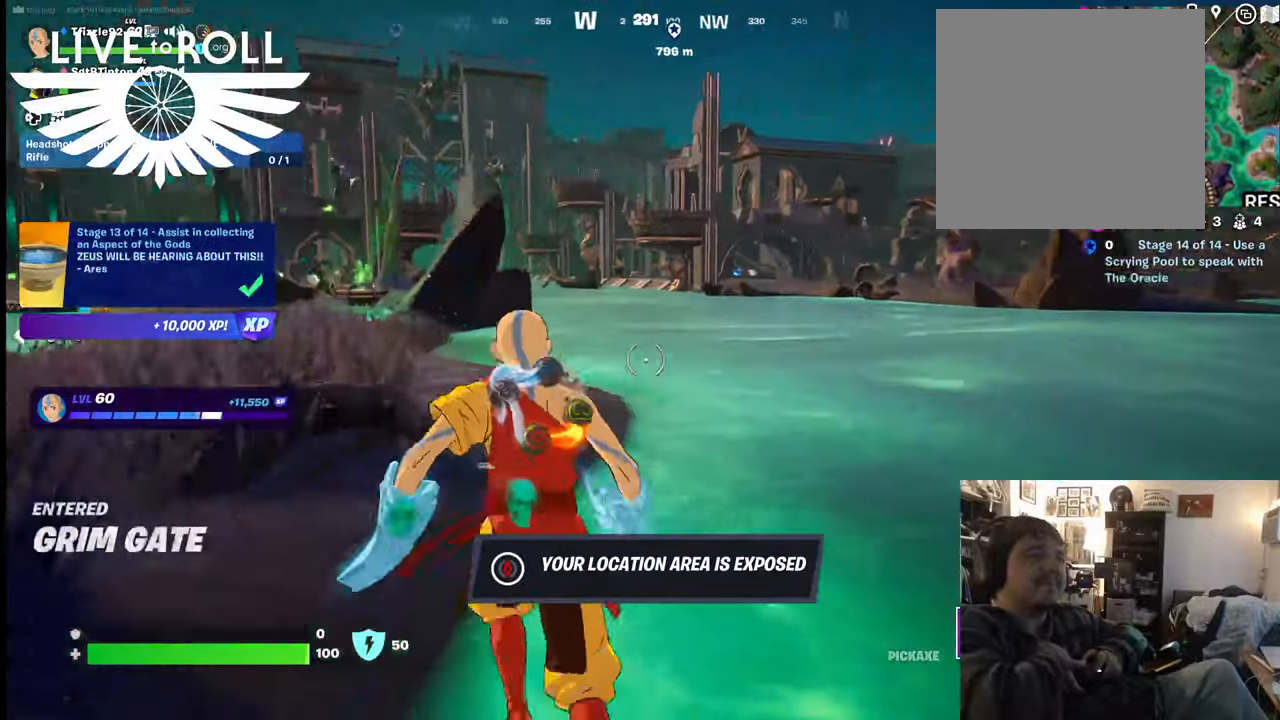
{"buttons": [], "left_stick": "up", "right_stick": "center", "events": [[34, "right_stick", "center"]]}
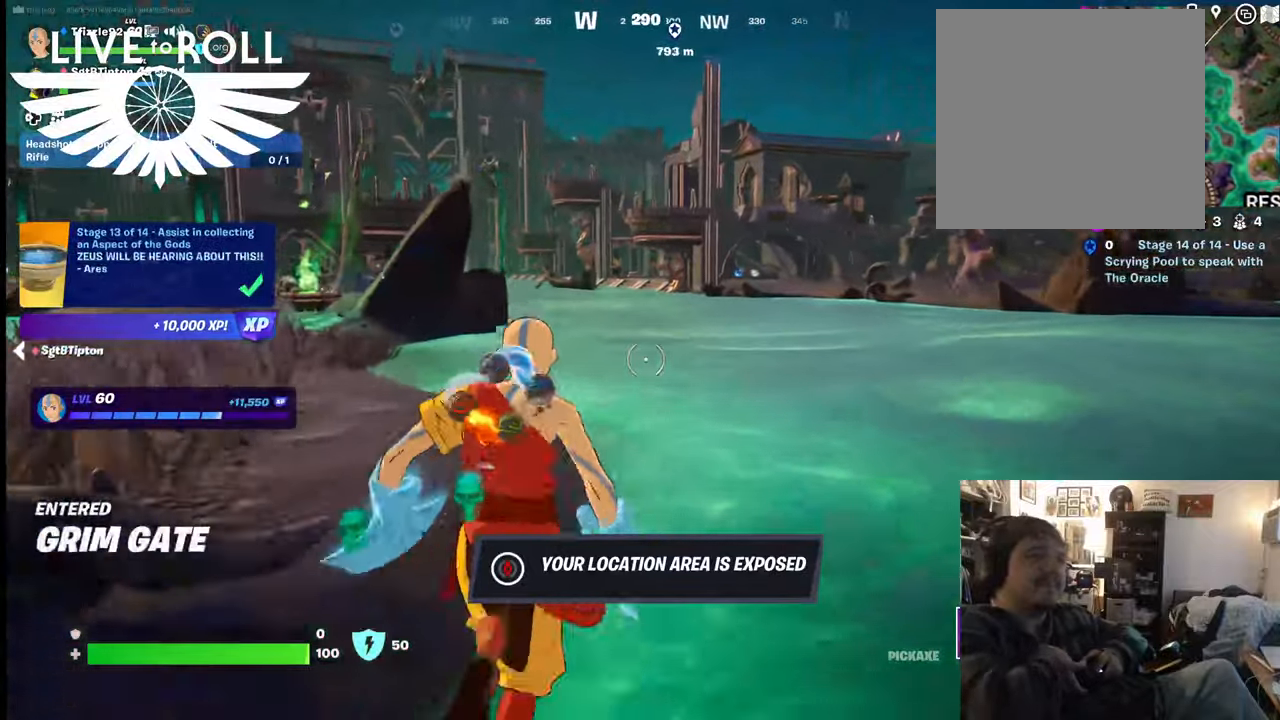
{"buttons": [], "left_stick": "up", "right_stick": "center", "events": []}
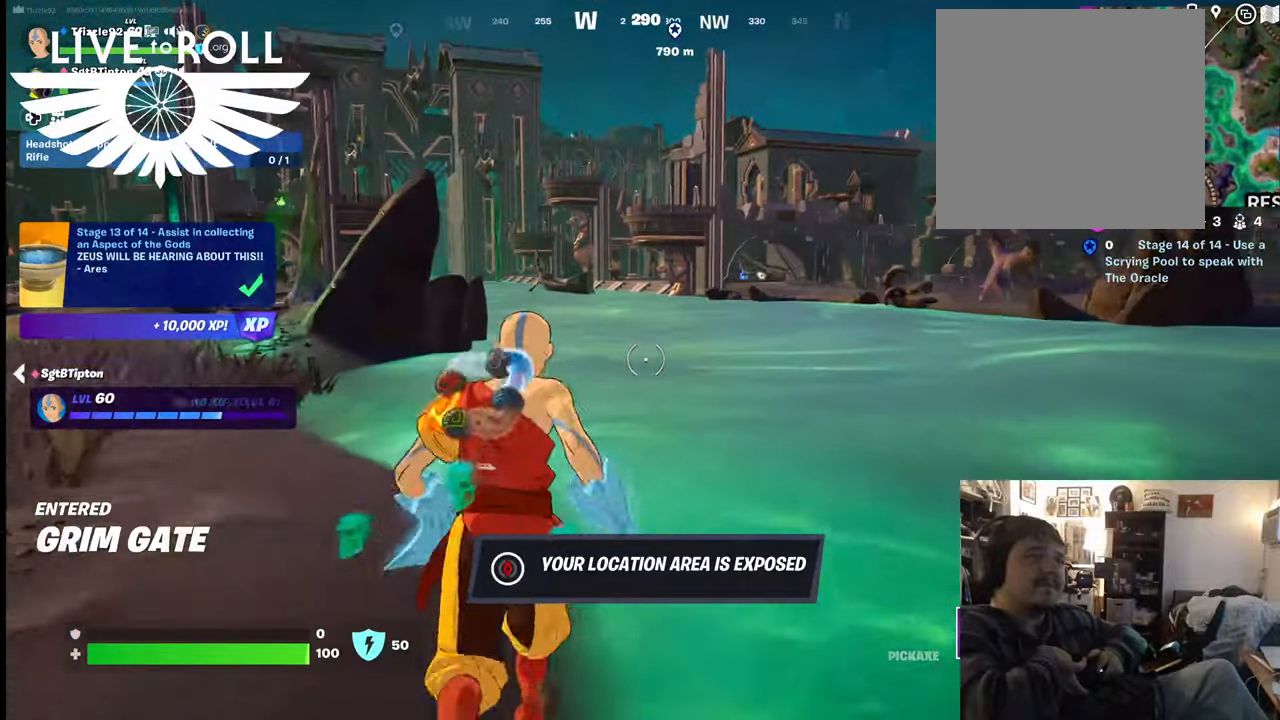
{"buttons": [], "left_stick": "up-left", "right_stick": "center", "events": [[367, "left_stick", "up-left"]]}
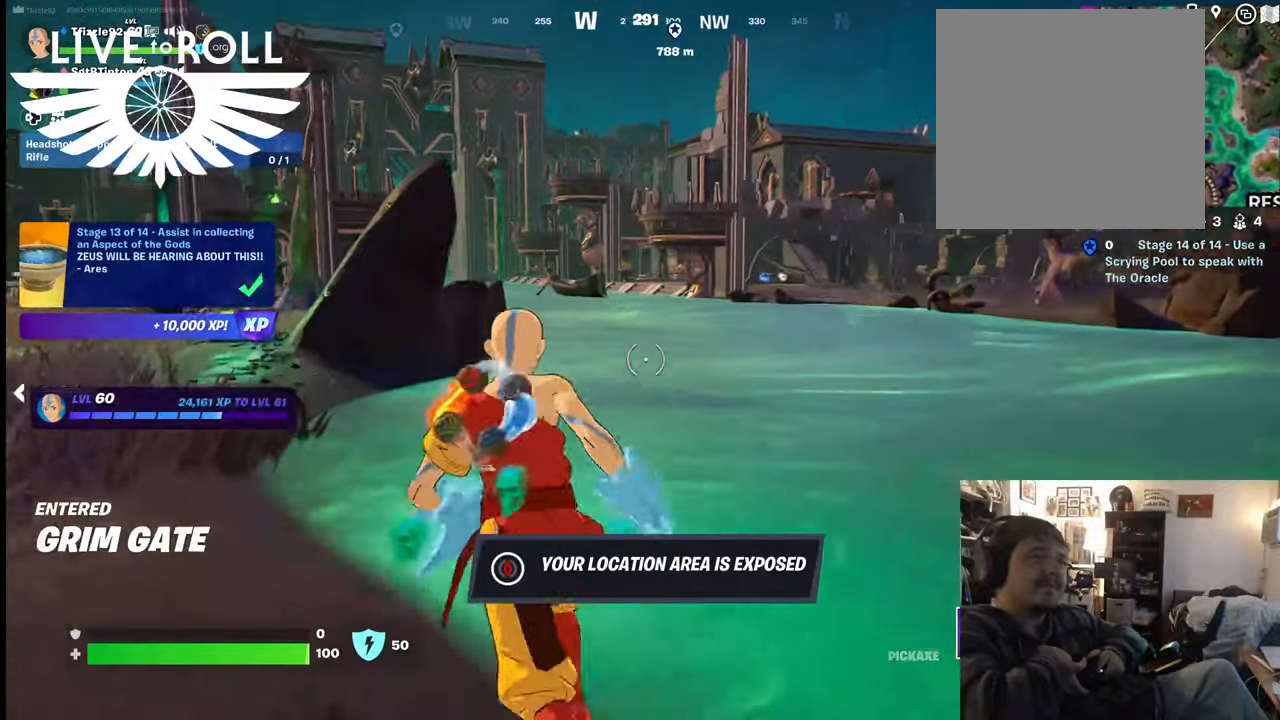
{"buttons": [], "left_stick": "up-left", "right_stick": "center", "events": []}
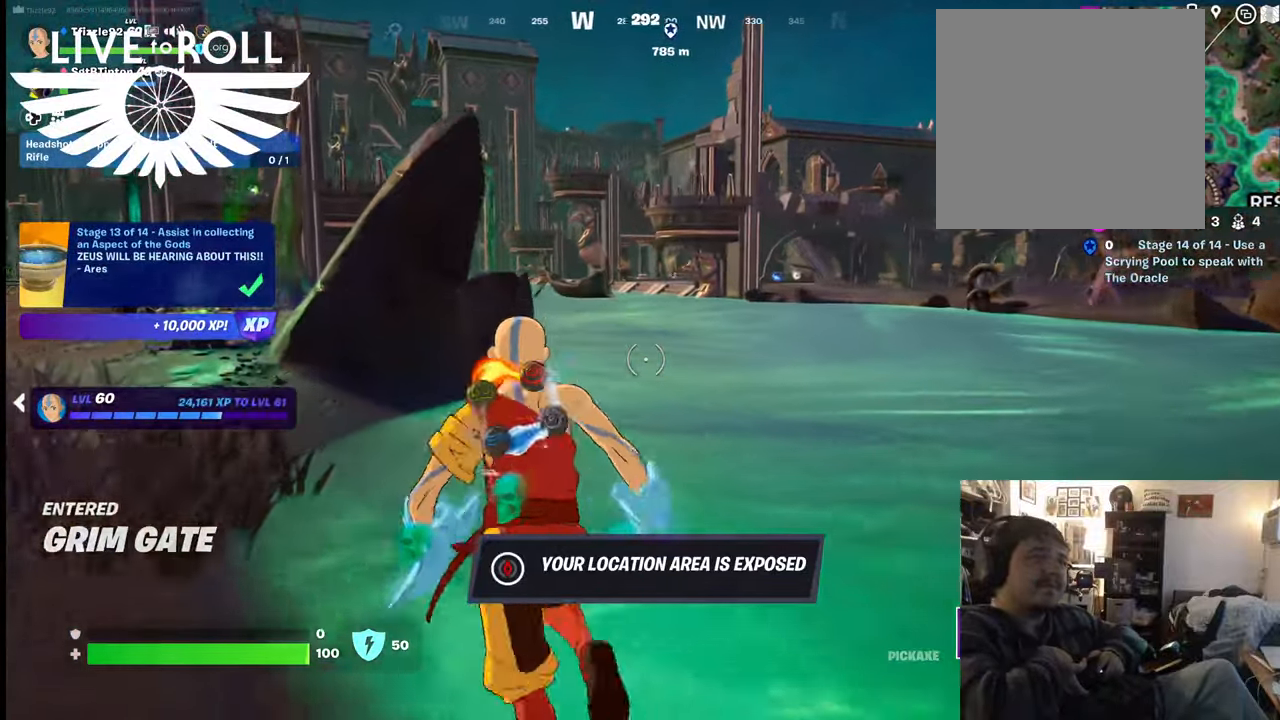
{"buttons": [], "left_stick": "up-left", "right_stick": "right", "events": [[100, "right_stick", "right"]]}
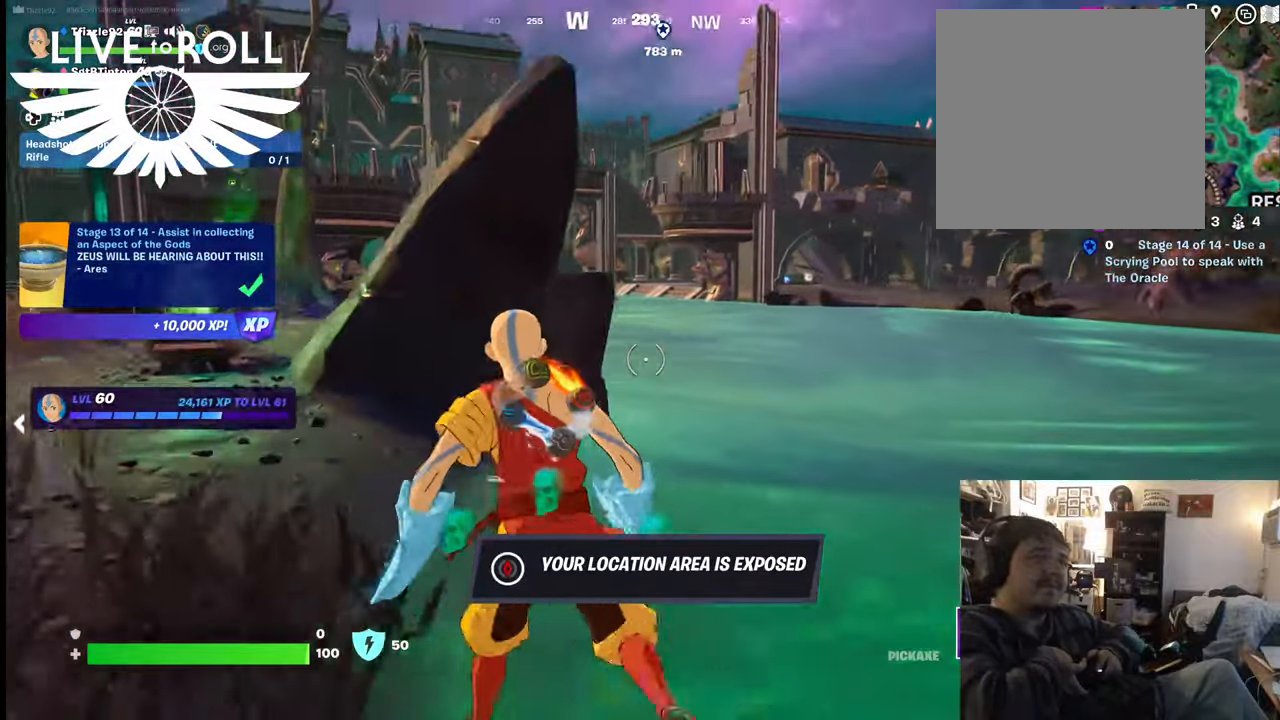
{"buttons": [], "left_stick": "up-left", "right_stick": "right", "events": []}
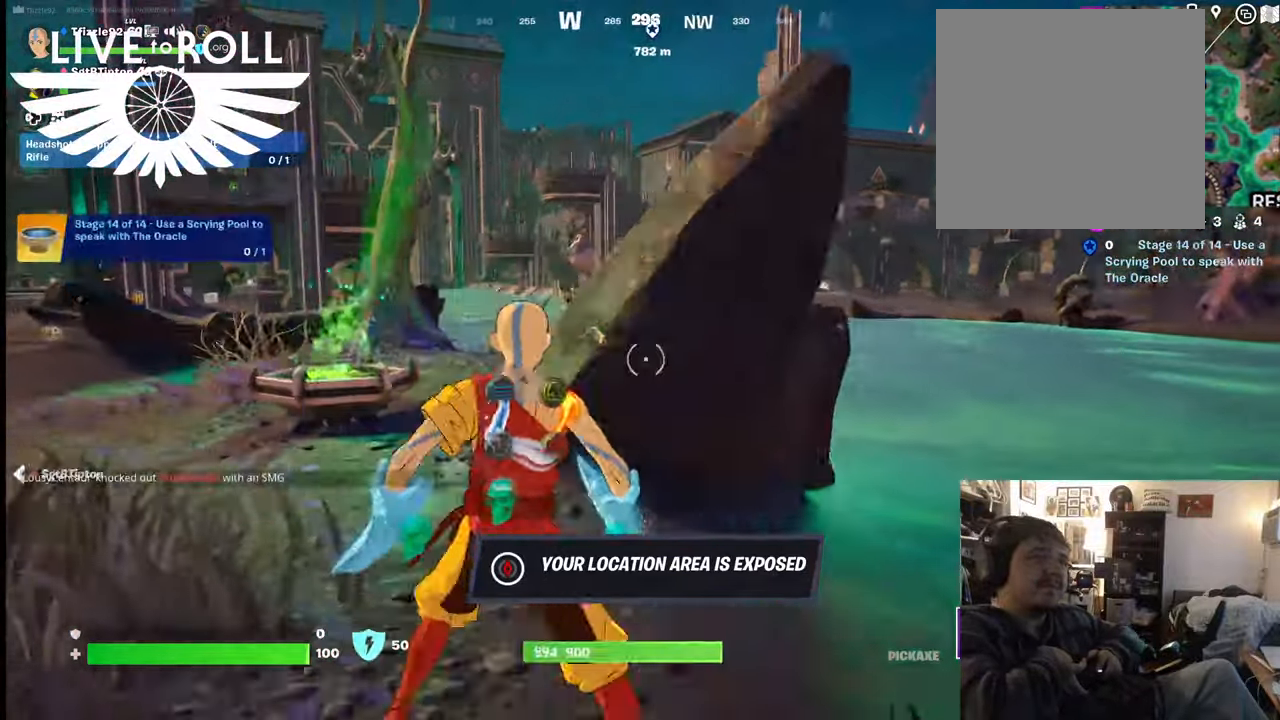
{"buttons": [], "left_stick": "up-left", "right_stick": "right", "events": []}
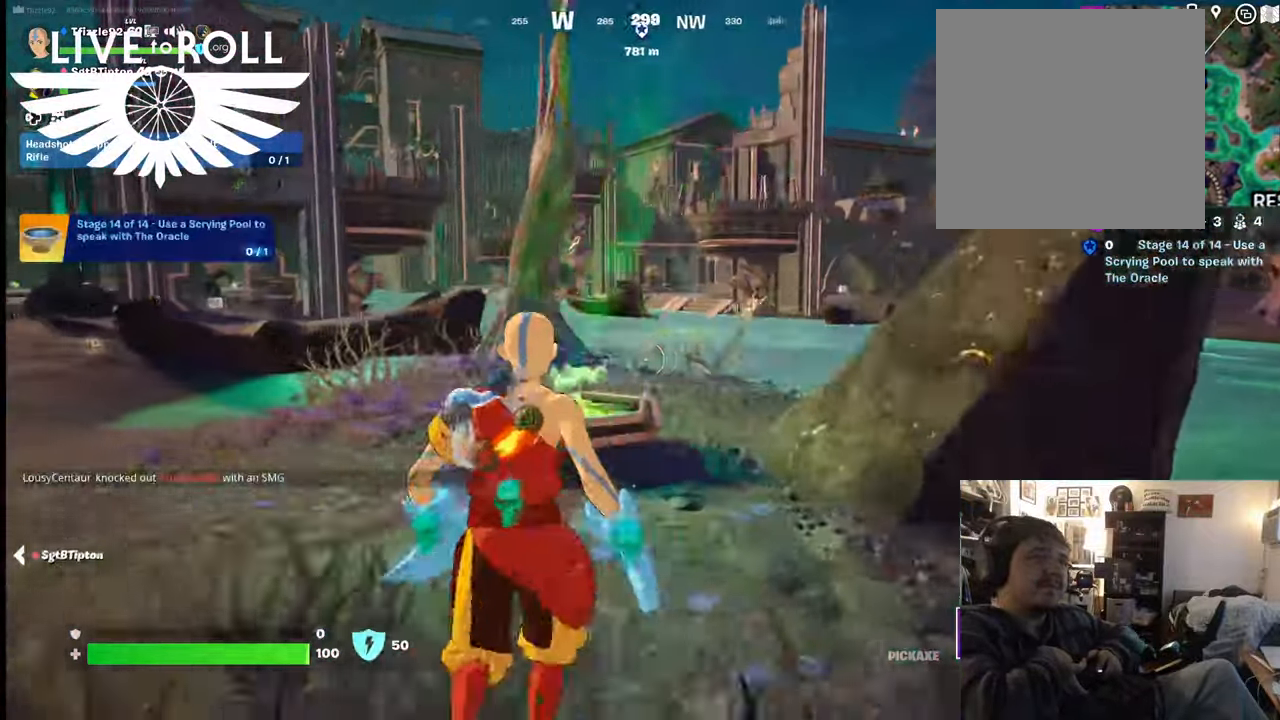
{"buttons": [], "left_stick": "up-left", "right_stick": "right", "events": []}
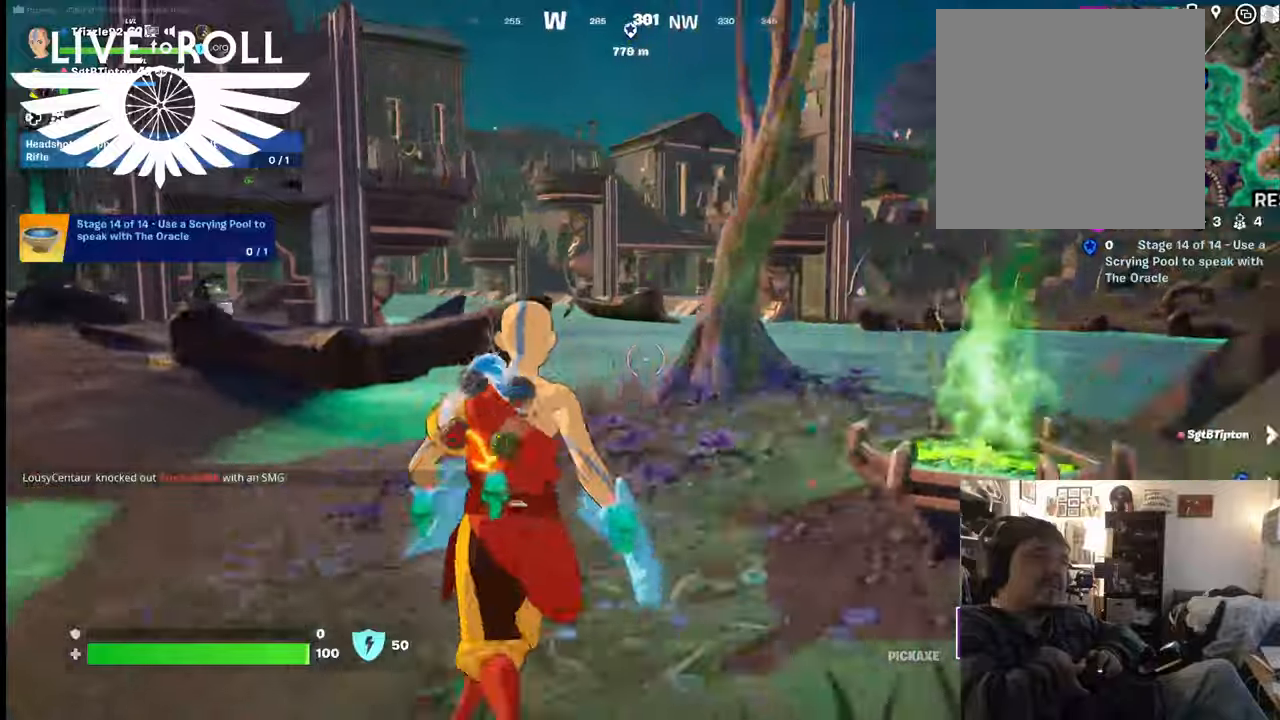
{"buttons": [], "left_stick": "up-left", "right_stick": "right", "events": []}
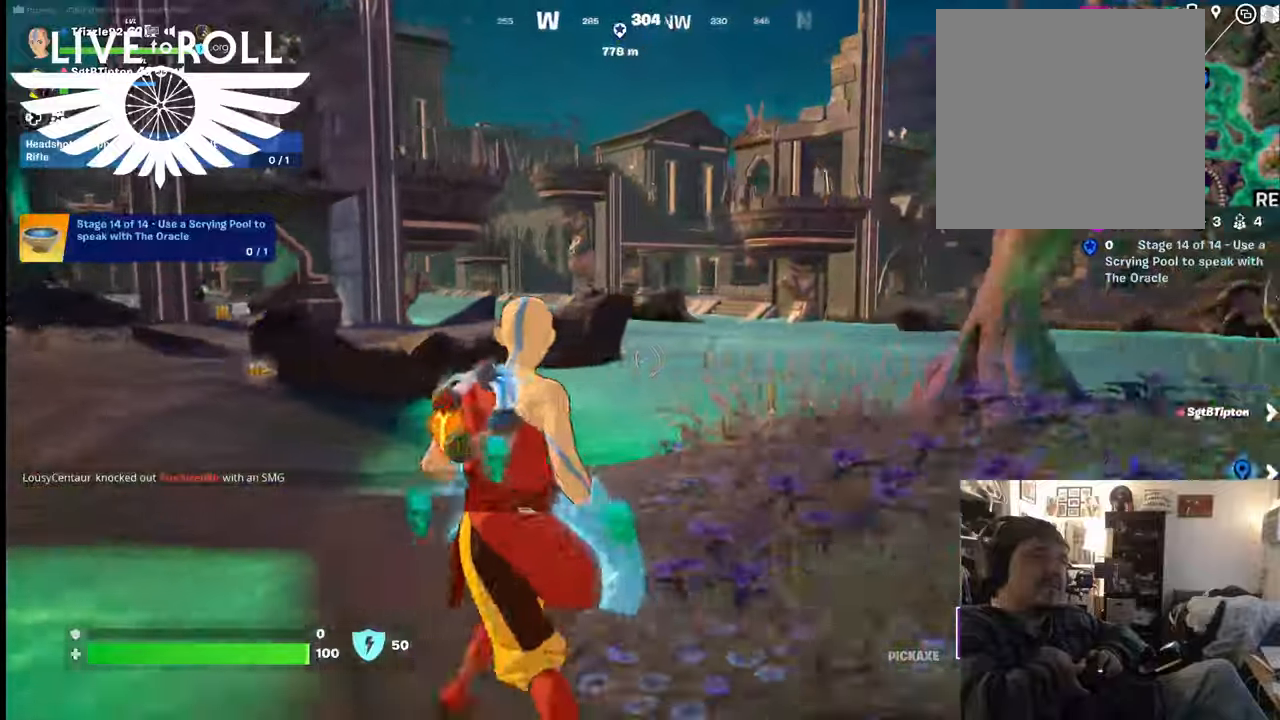
{"buttons": [], "left_stick": "up-left", "right_stick": "right", "events": []}